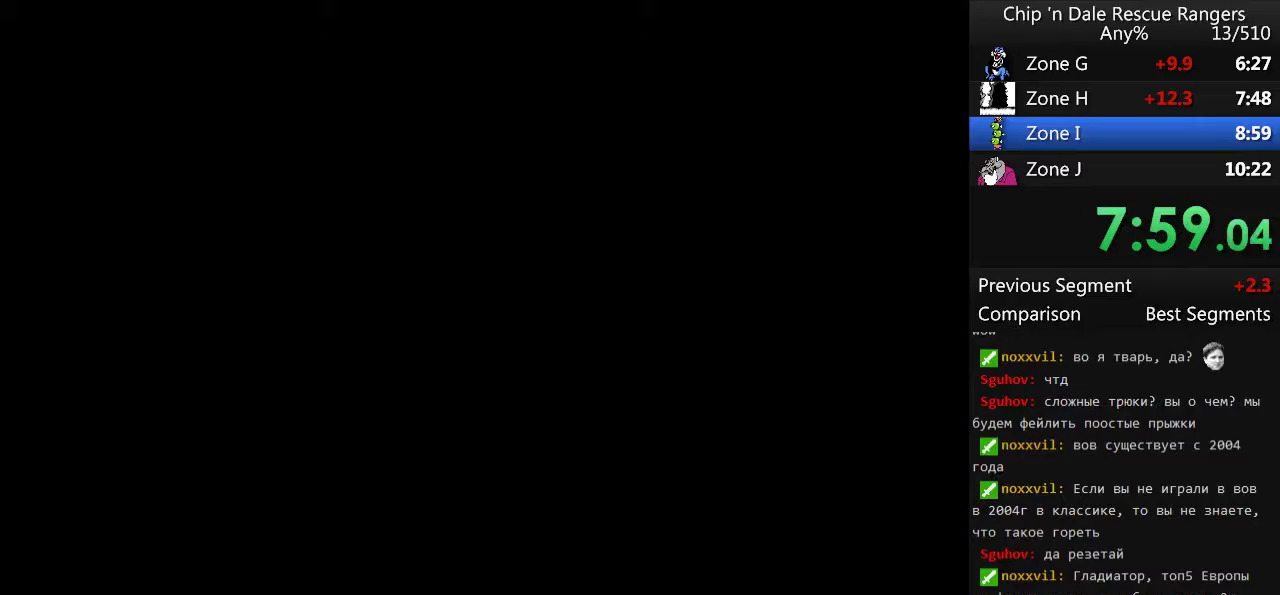
Gameplay with a controller (Nintendo layout); each line is a JSON object with the inputs held at the frame after it. "events" lists button and stick changes between this image and that frame as [ms after this image, input, new state], when the widget could be followed in between. Not read: L3 R3.
{"buttons": ["DPAD_RIGHT"], "events": [[67, "DPAD_RIGHT", "down"]]}
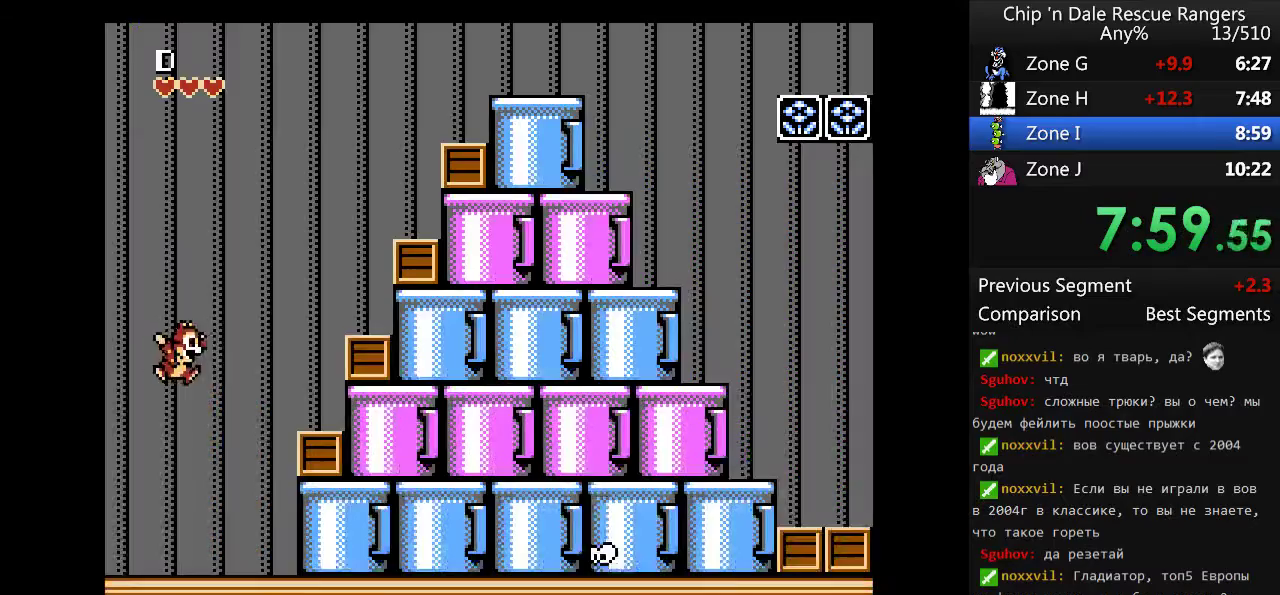
{"buttons": ["DPAD_RIGHT"], "events": []}
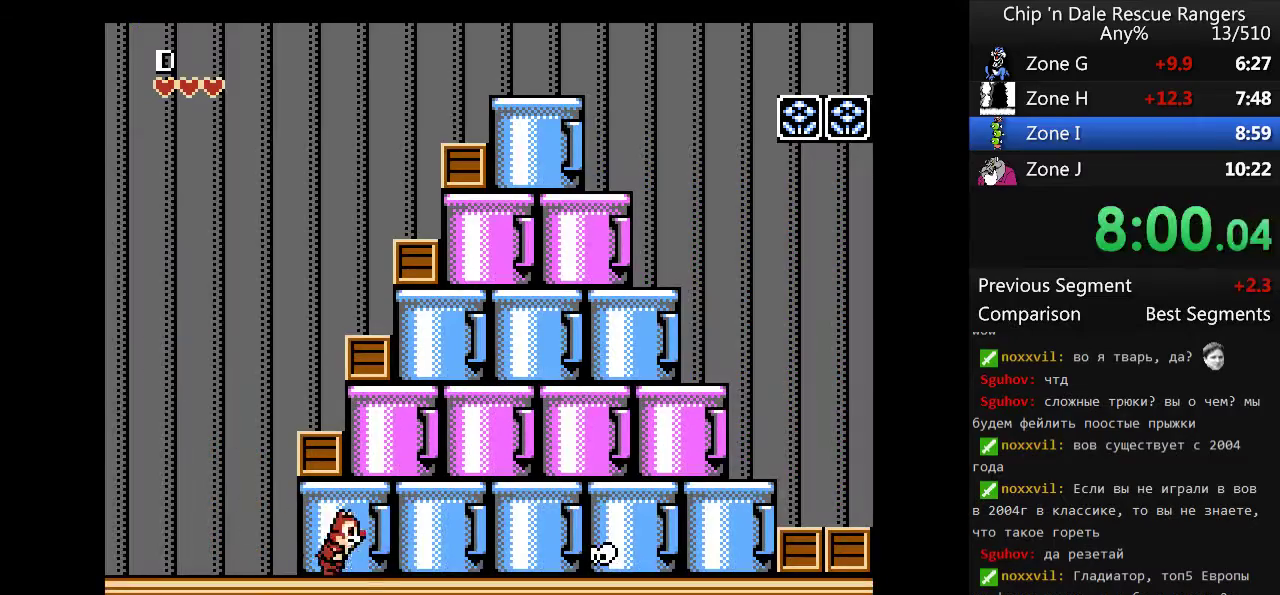
{"buttons": ["DPAD_RIGHT"], "events": []}
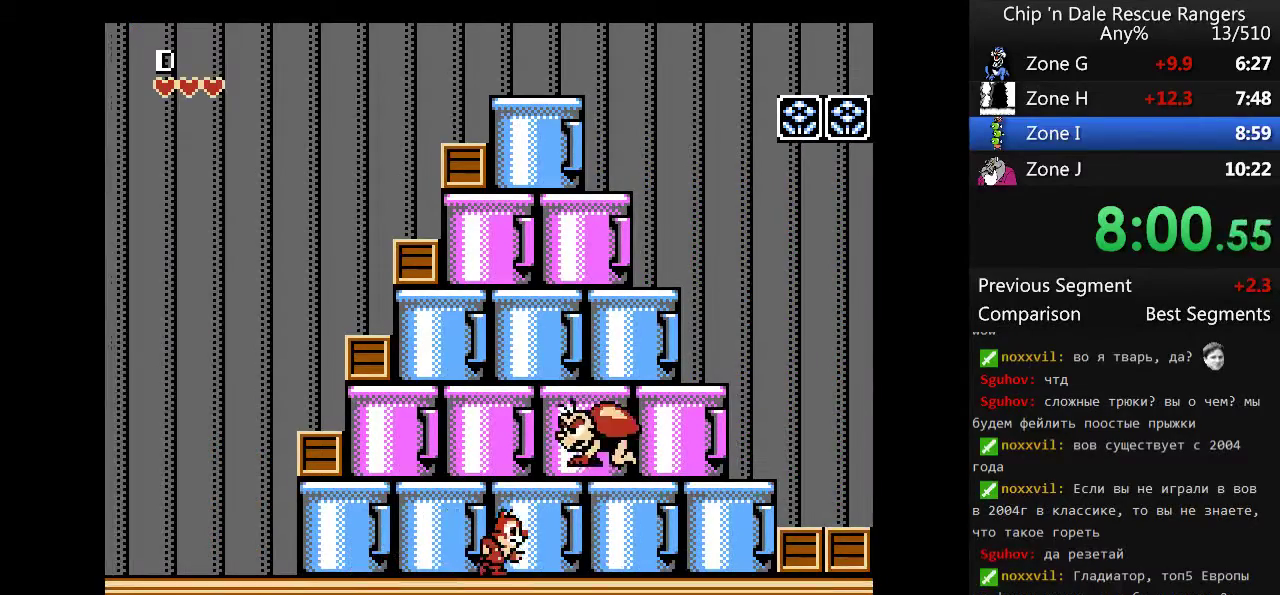
{"buttons": ["DPAD_RIGHT"], "events": []}
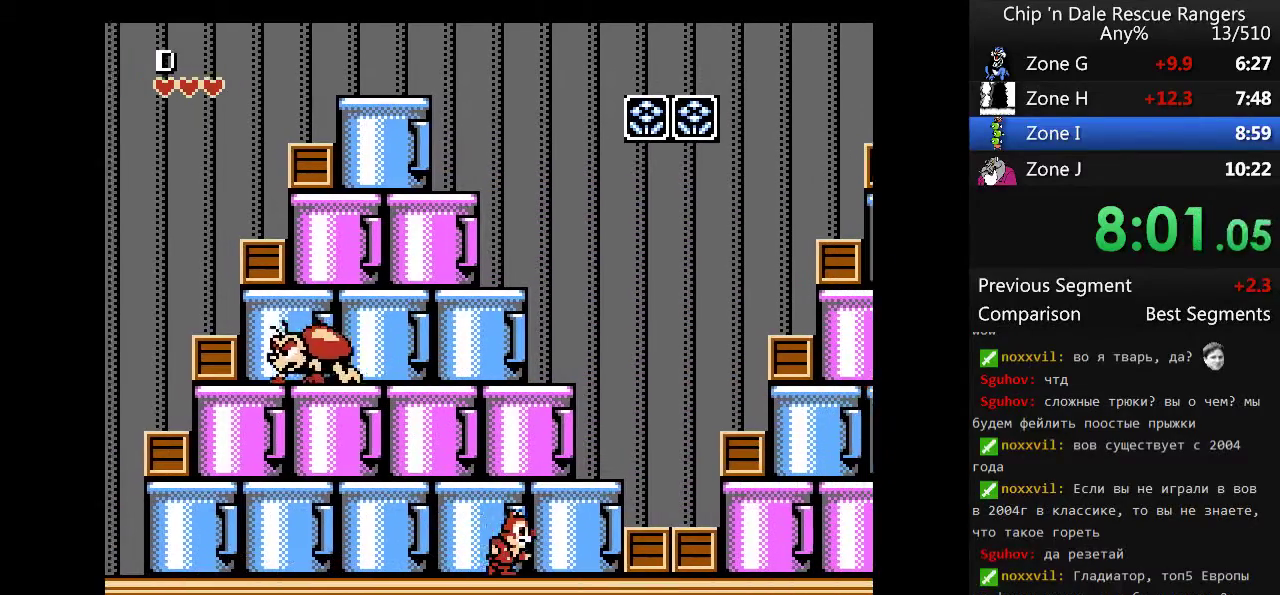
{"buttons": ["DPAD_RIGHT"], "events": [[100, "A", "down"], [267, "A", "up"]]}
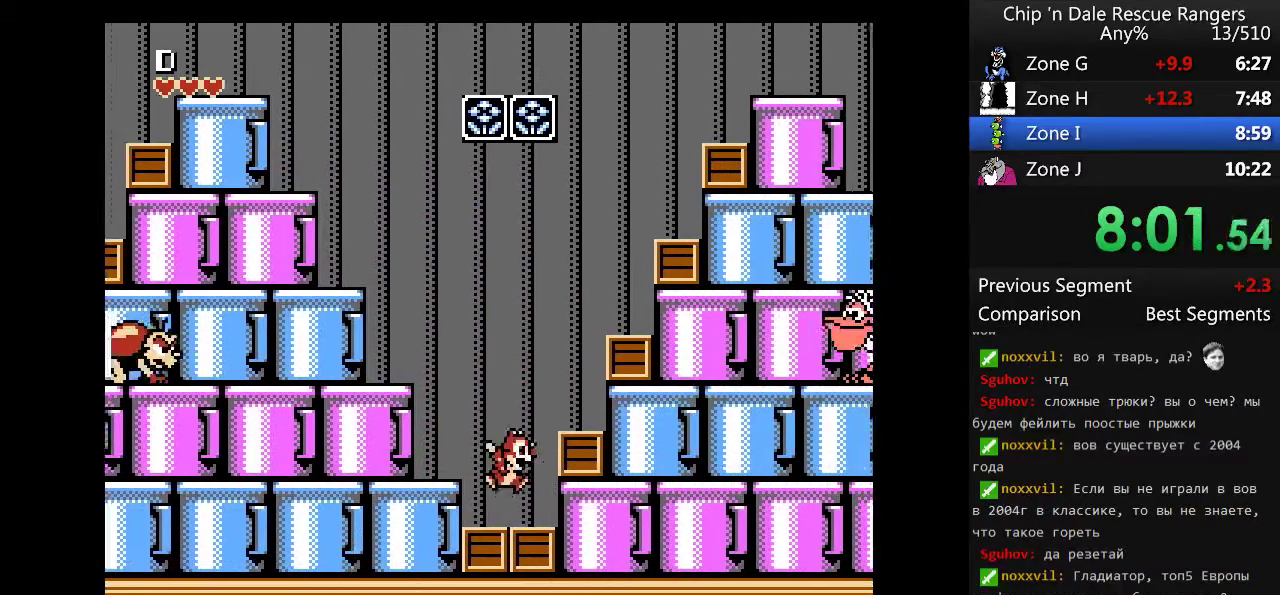
{"buttons": ["DPAD_RIGHT"], "events": [[133, "B", "down"], [233, "B", "up"]]}
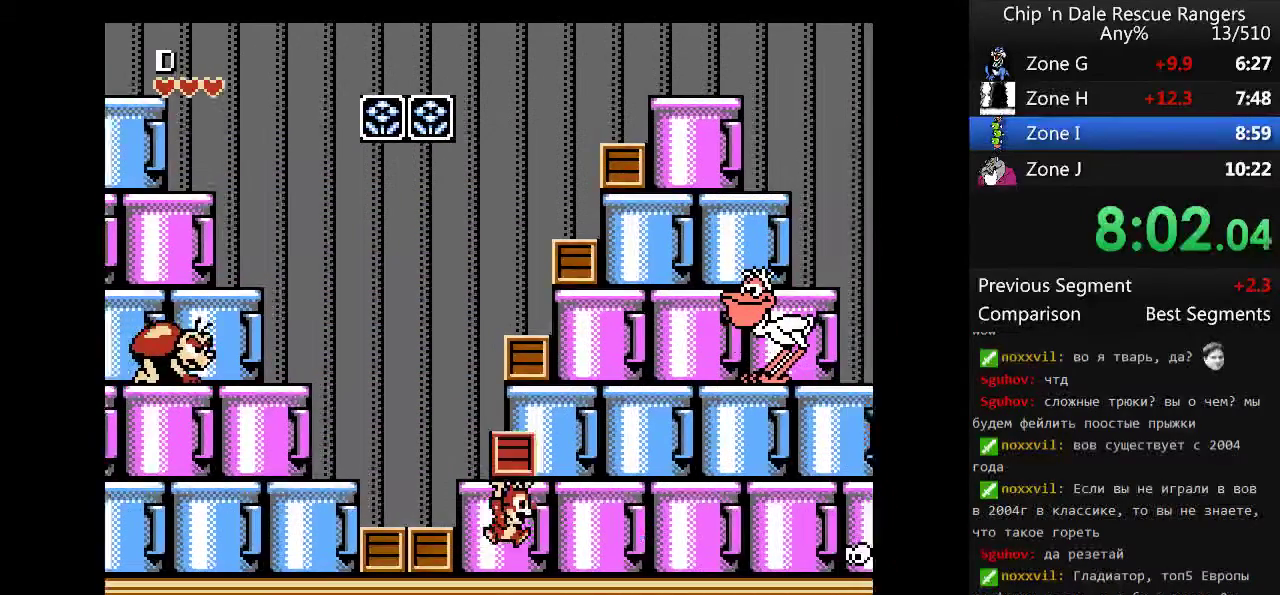
{"buttons": ["DPAD_RIGHT"], "events": []}
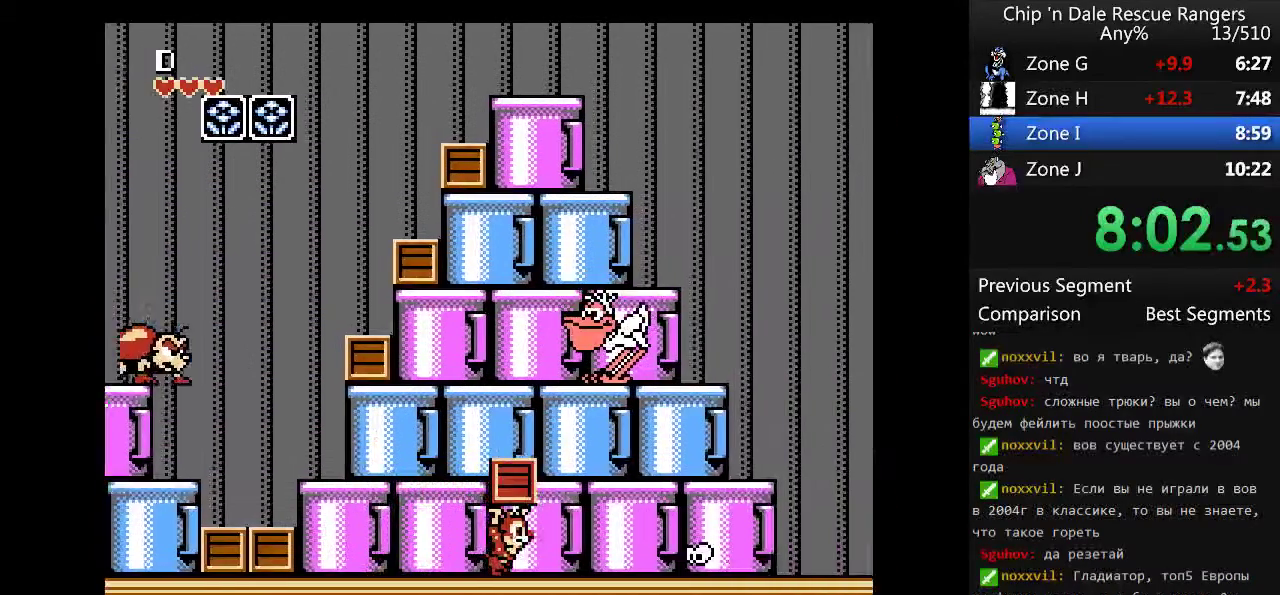
{"buttons": ["DPAD_RIGHT"], "events": []}
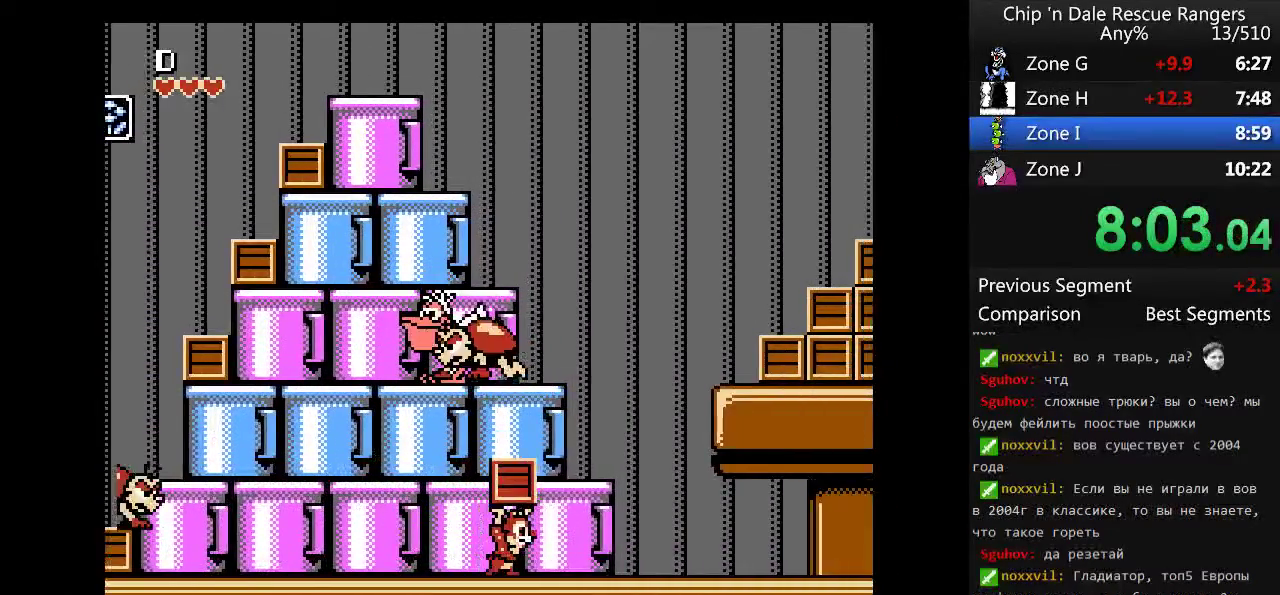
{"buttons": ["A", "DPAD_RIGHT"], "events": [[267, "A", "down"]]}
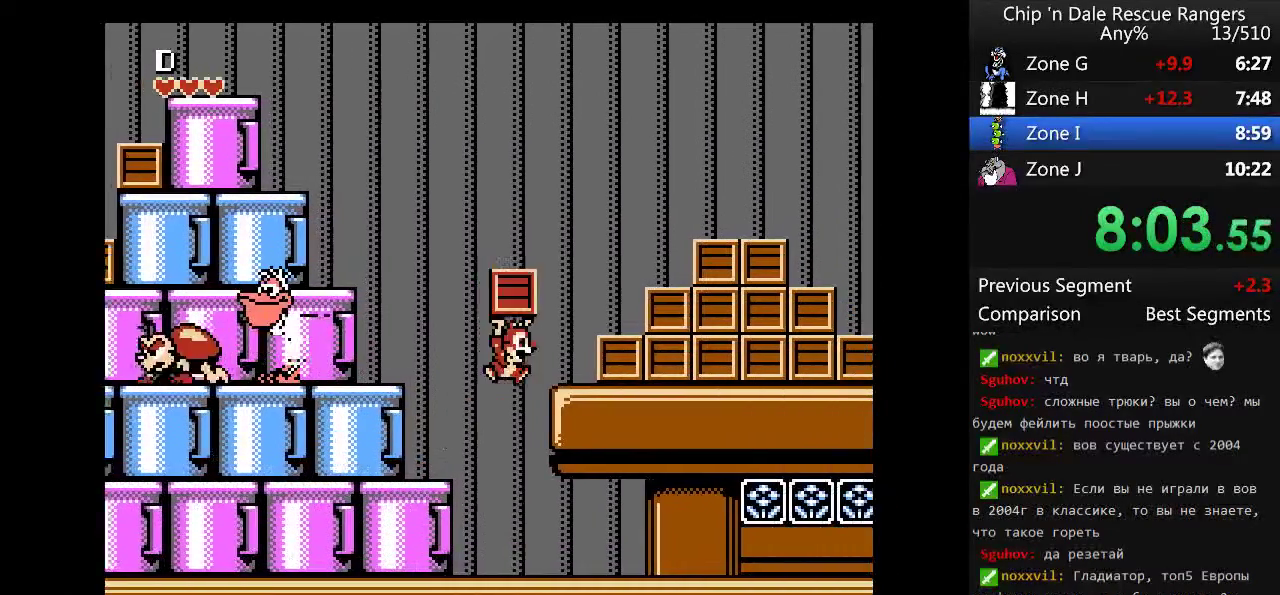
{"buttons": ["A", "DPAD_RIGHT"], "events": [[33, "A", "up"], [200, "A", "down"]]}
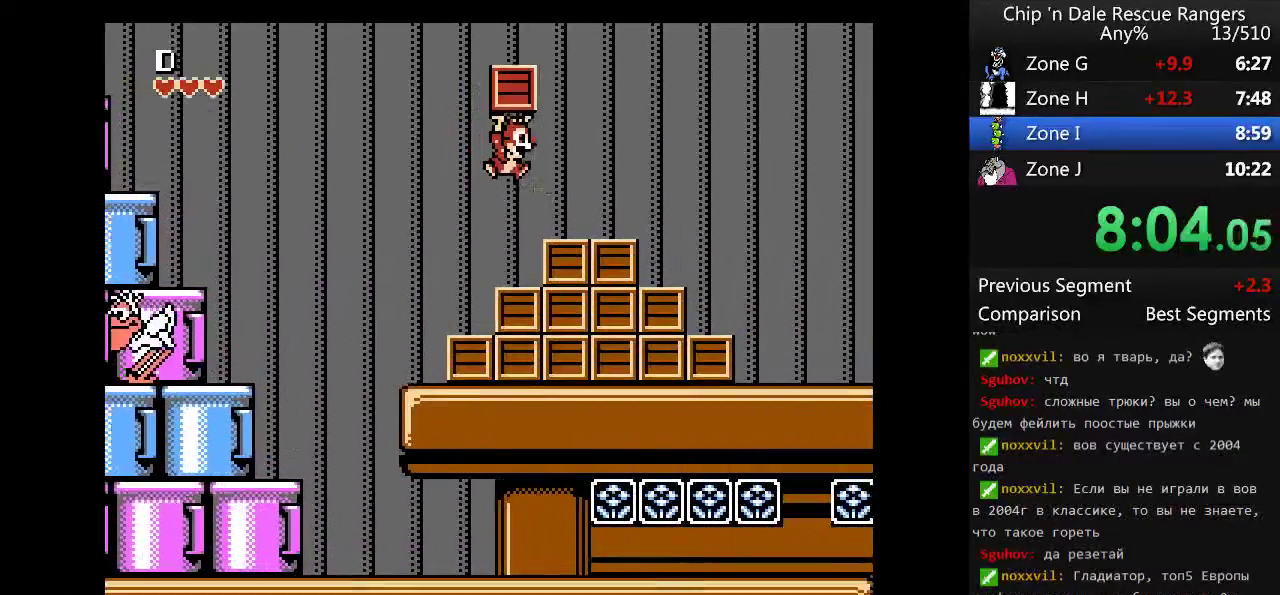
{"buttons": ["DPAD_RIGHT"], "events": [[200, "A", "up"]]}
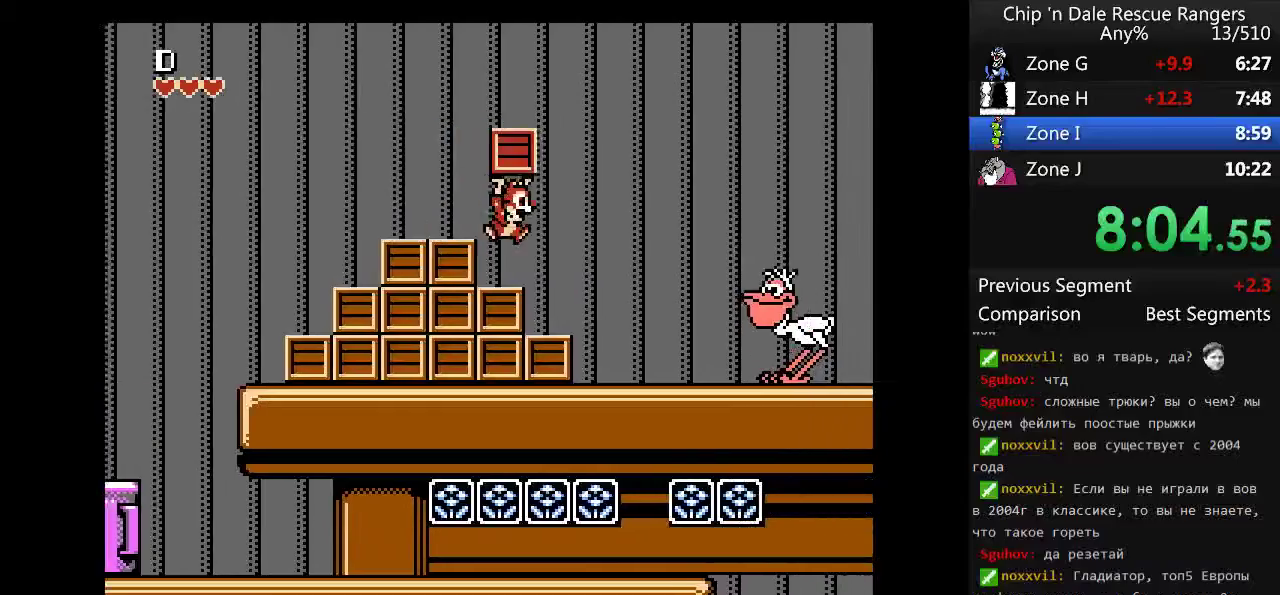
{"buttons": ["A", "DPAD_RIGHT"], "events": [[267, "A", "down"]]}
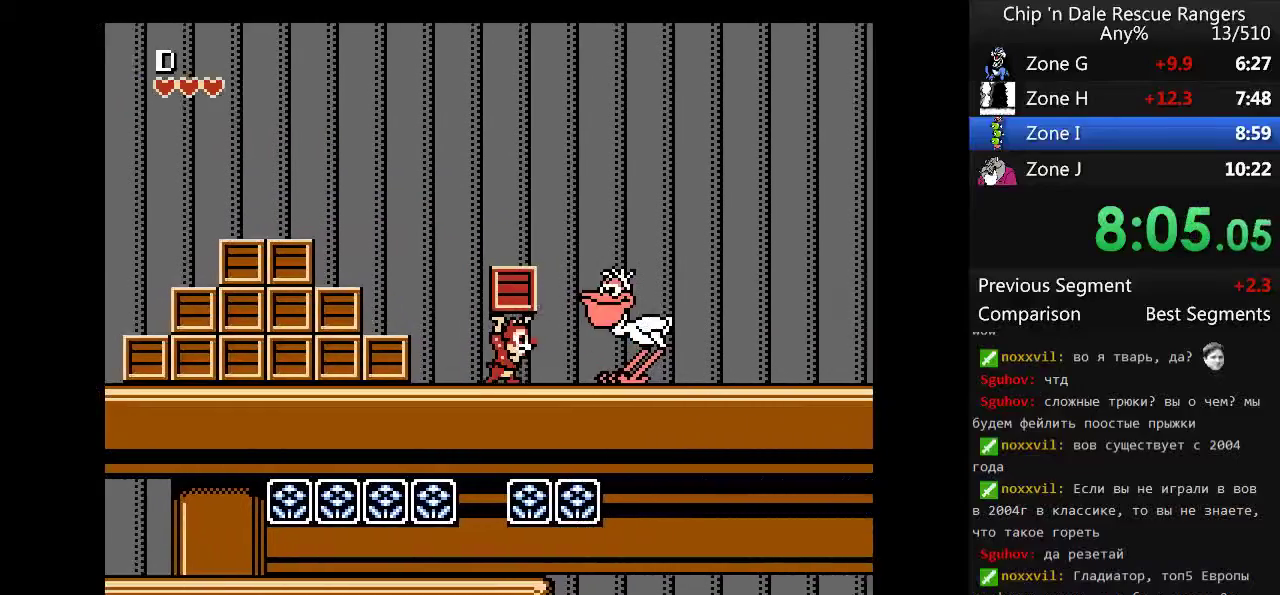
{"buttons": ["A", "DPAD_RIGHT"], "events": [[133, "DPAD_RIGHT", "up"], [333, "DPAD_RIGHT", "down"]]}
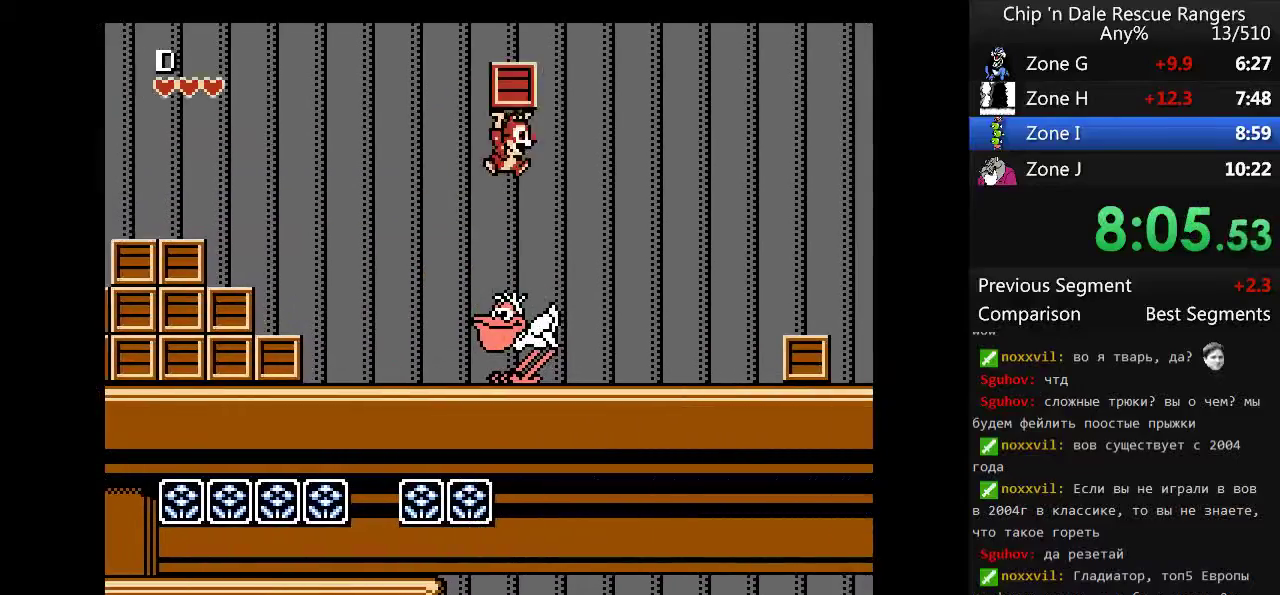
{"buttons": ["DPAD_RIGHT"], "events": [[100, "A", "up"], [200, "DPAD_LEFT", "down"], [200, "DPAD_RIGHT", "up"], [300, "DPAD_RIGHT", "down"], [333, "DPAD_LEFT", "up"]]}
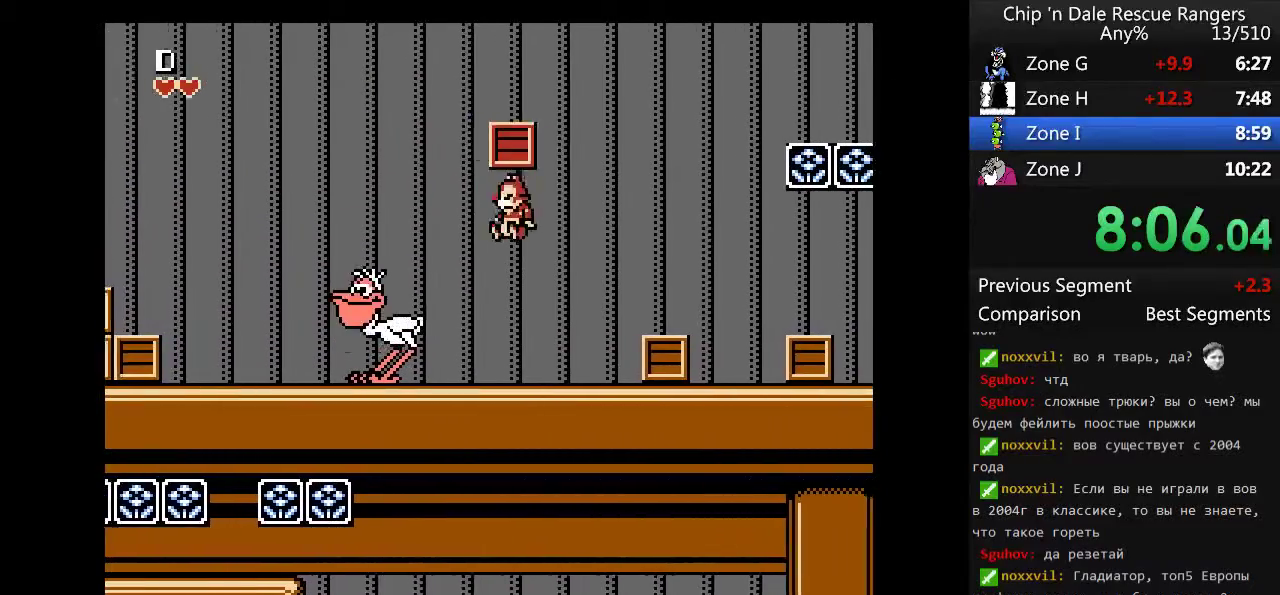
{"buttons": ["A", "DPAD_RIGHT"], "events": [[267, "A", "down"]]}
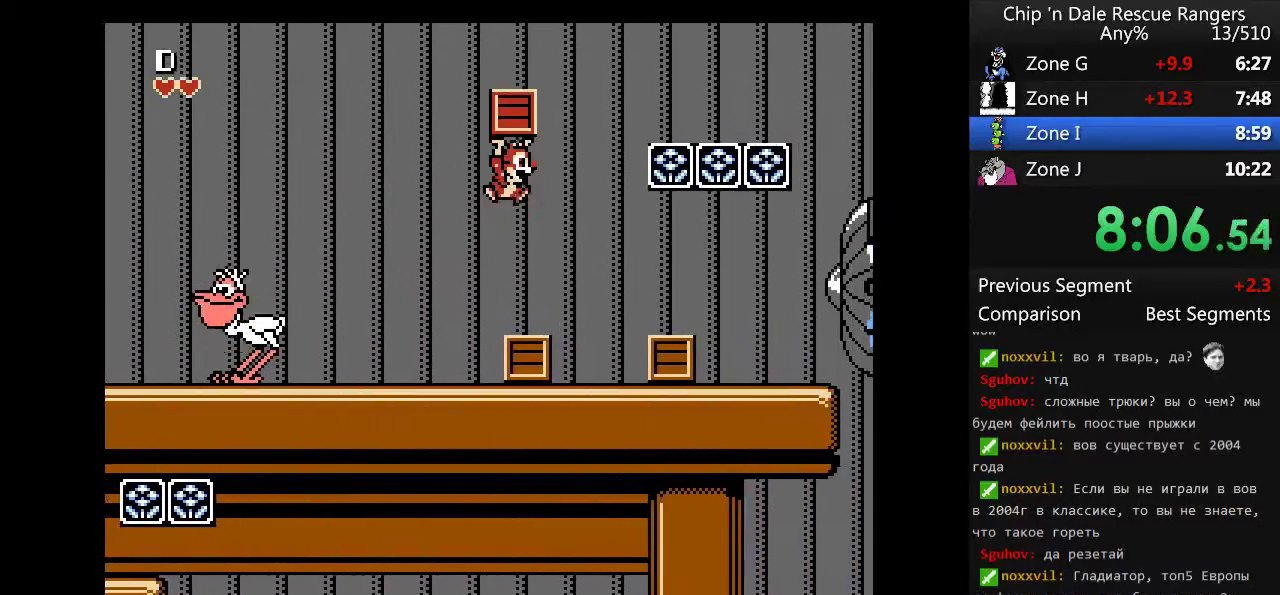
{"buttons": ["DPAD_RIGHT"], "events": [[367, "A", "up"]]}
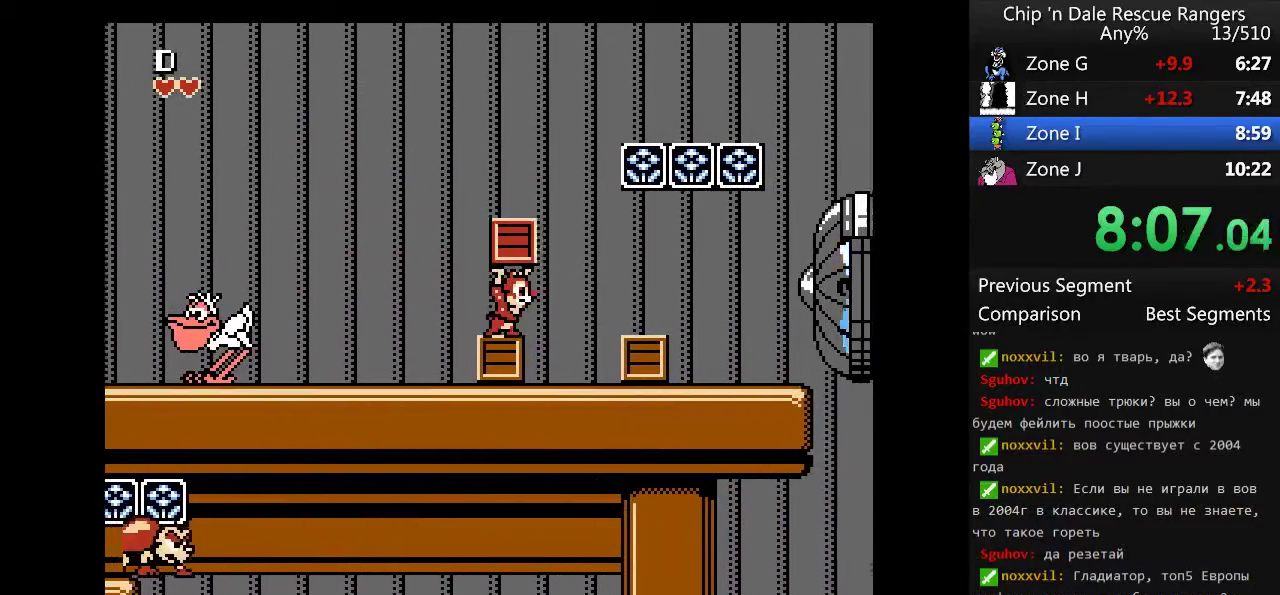
{"buttons": ["DPAD_RIGHT"], "events": []}
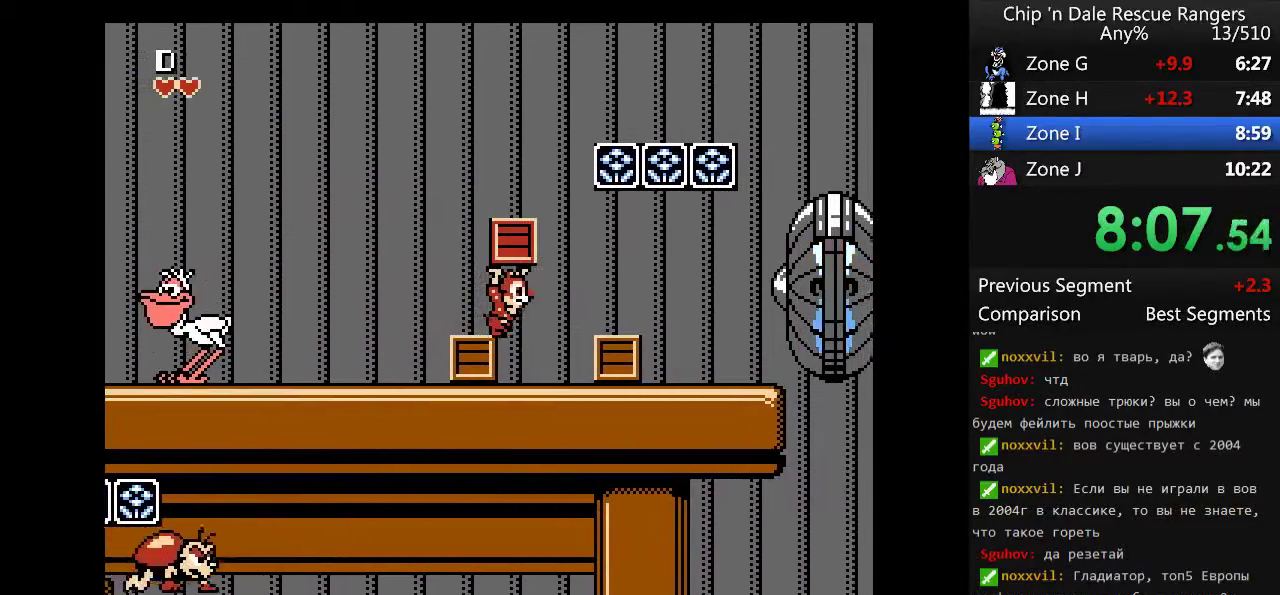
{"buttons": ["DPAD_RIGHT"], "events": []}
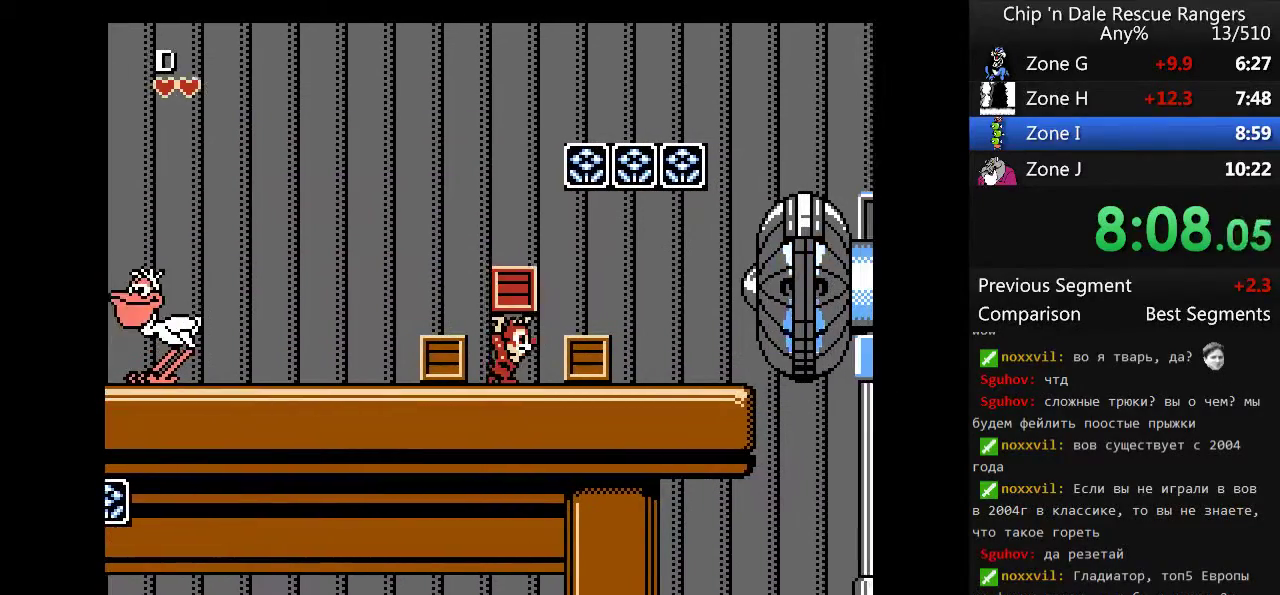
{"buttons": ["A", "DPAD_RIGHT"], "events": [[367, "A", "down"]]}
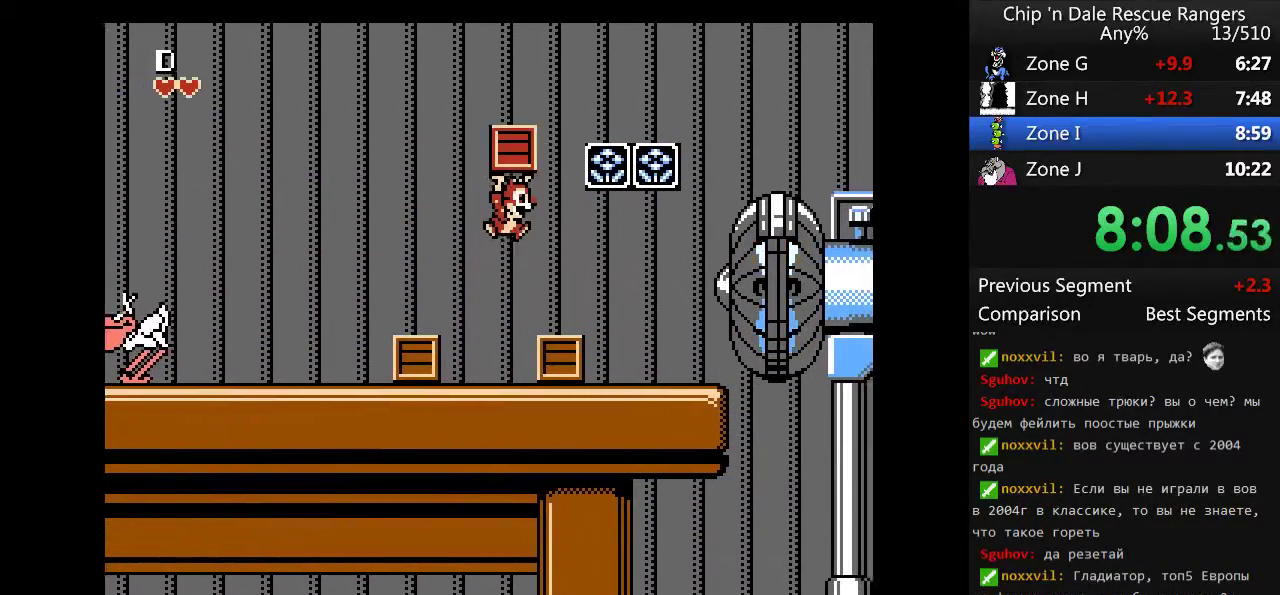
{"buttons": ["DPAD_RIGHT"], "events": [[333, "A", "up"]]}
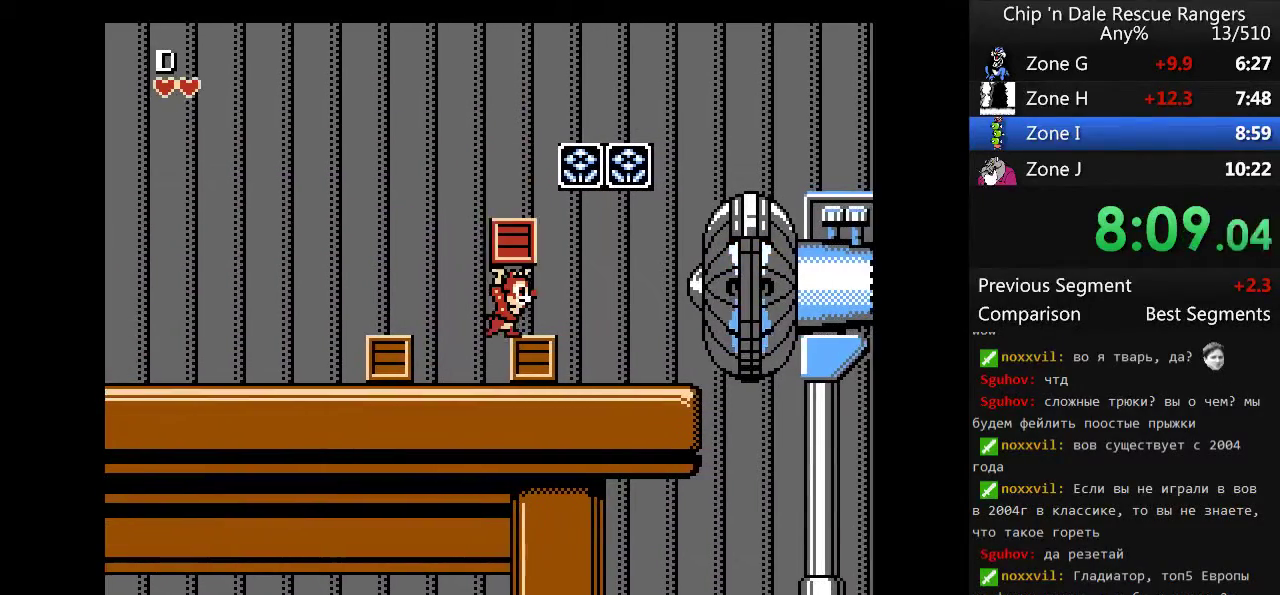
{"buttons": ["DPAD_RIGHT"], "events": []}
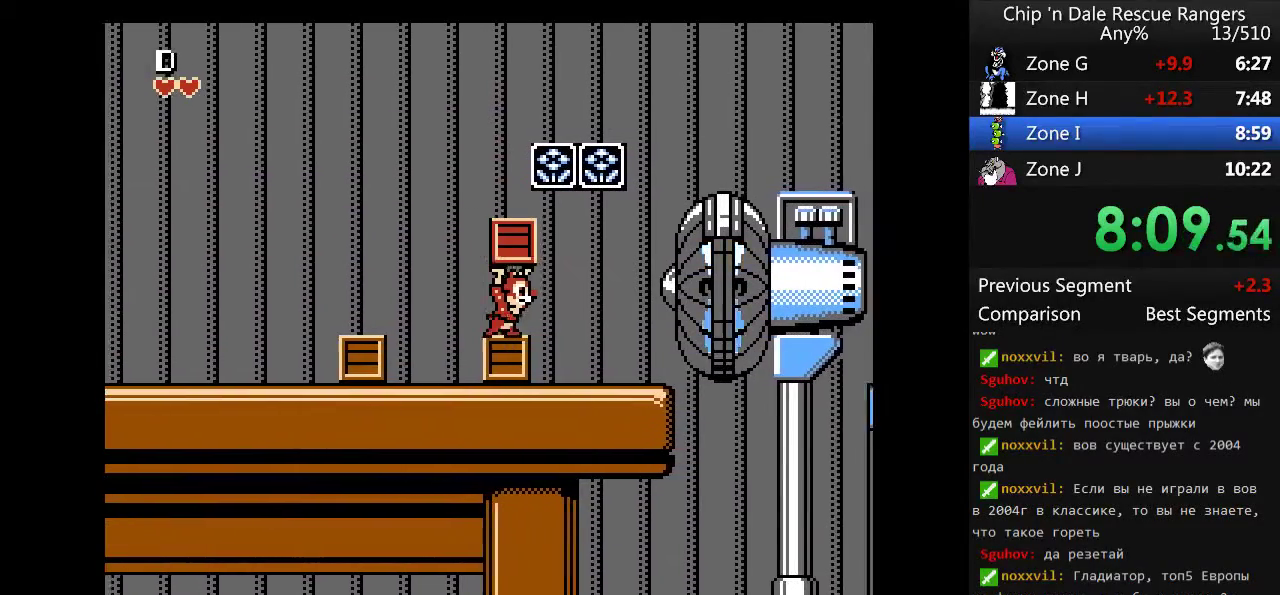
{"buttons": ["DPAD_RIGHT"], "events": []}
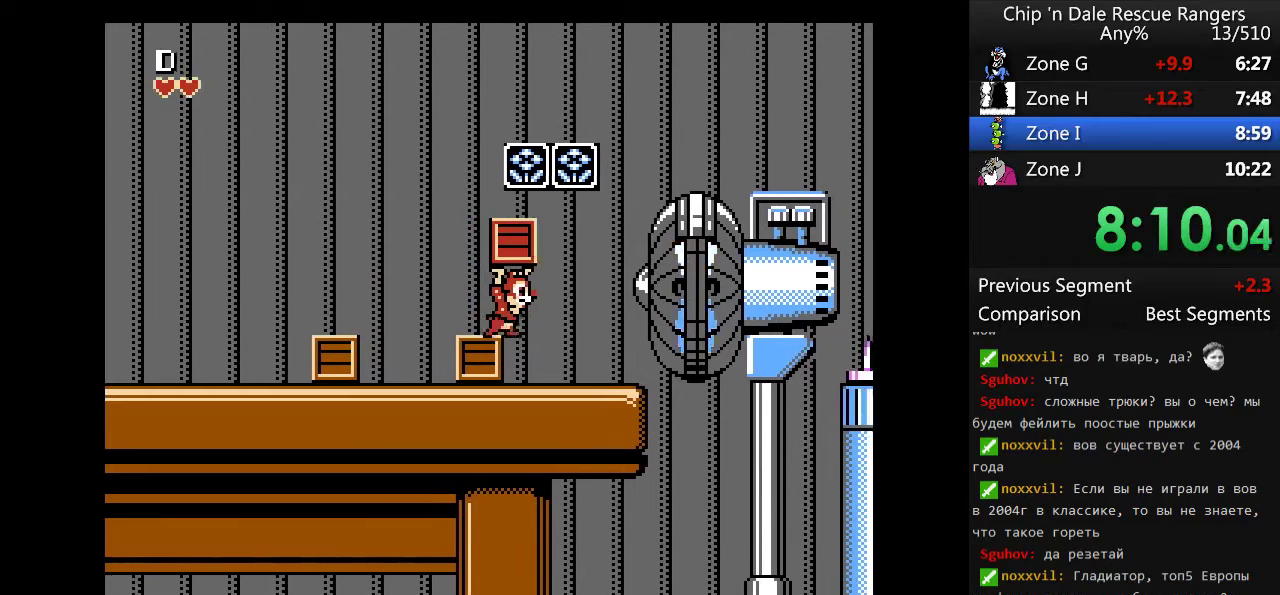
{"buttons": ["DPAD_RIGHT"], "events": []}
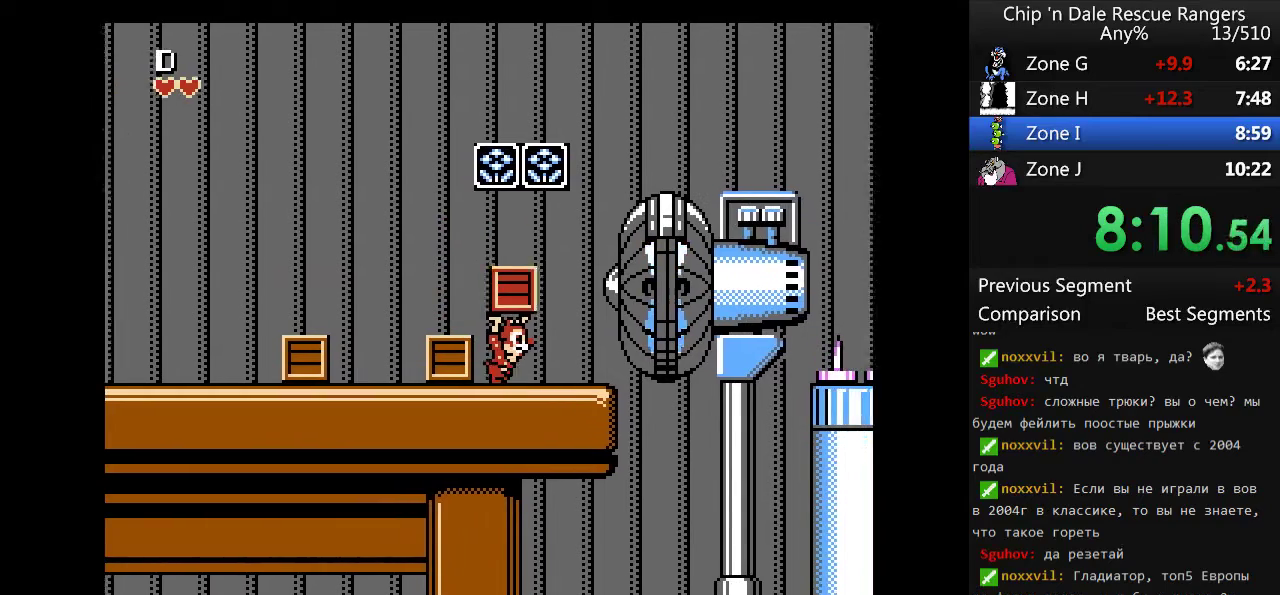
{"buttons": ["DPAD_RIGHT"], "events": []}
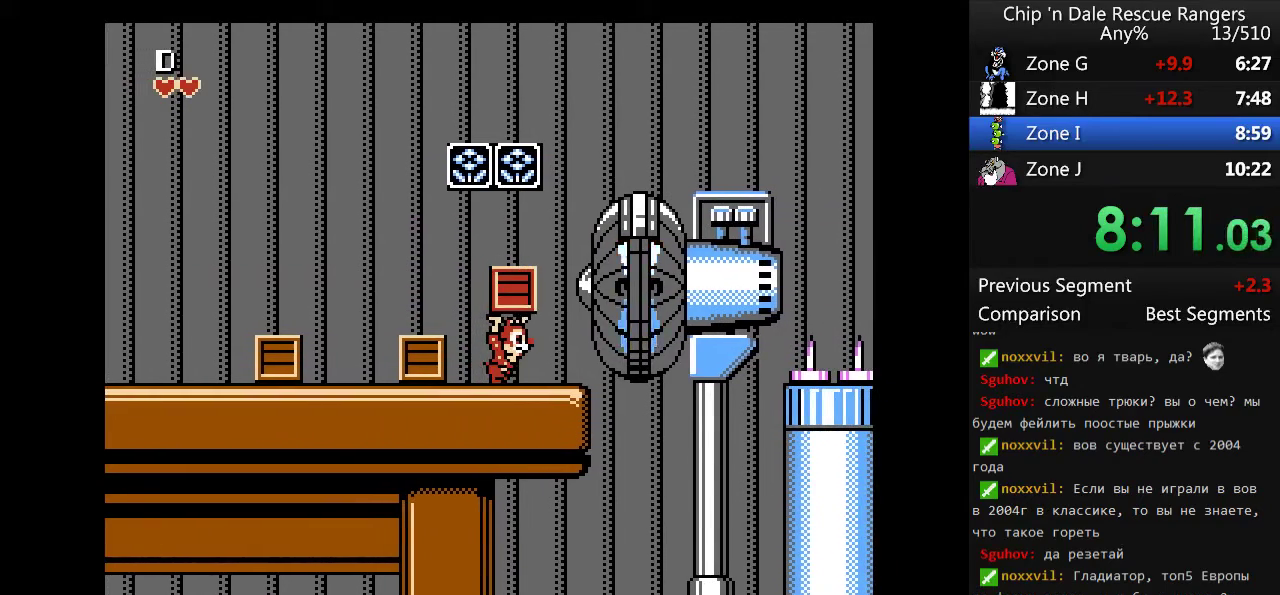
{"buttons": ["DPAD_RIGHT"], "events": []}
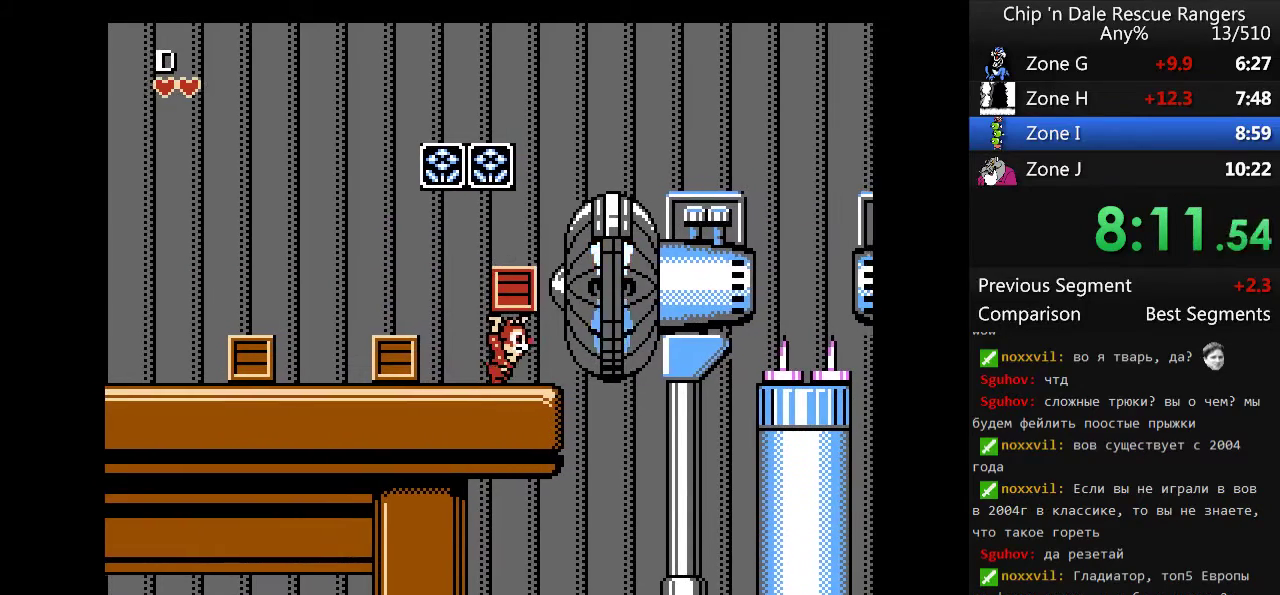
{"buttons": ["A", "DPAD_RIGHT"], "events": [[200, "A", "down"]]}
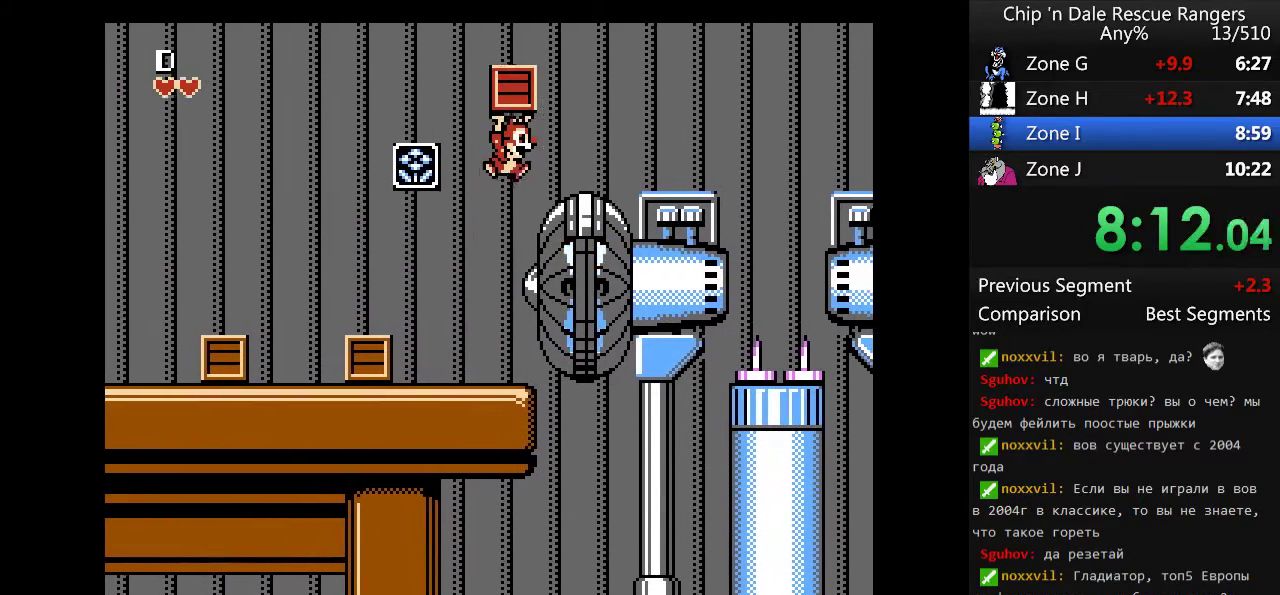
{"buttons": ["DPAD_RIGHT"], "events": [[200, "A", "up"]]}
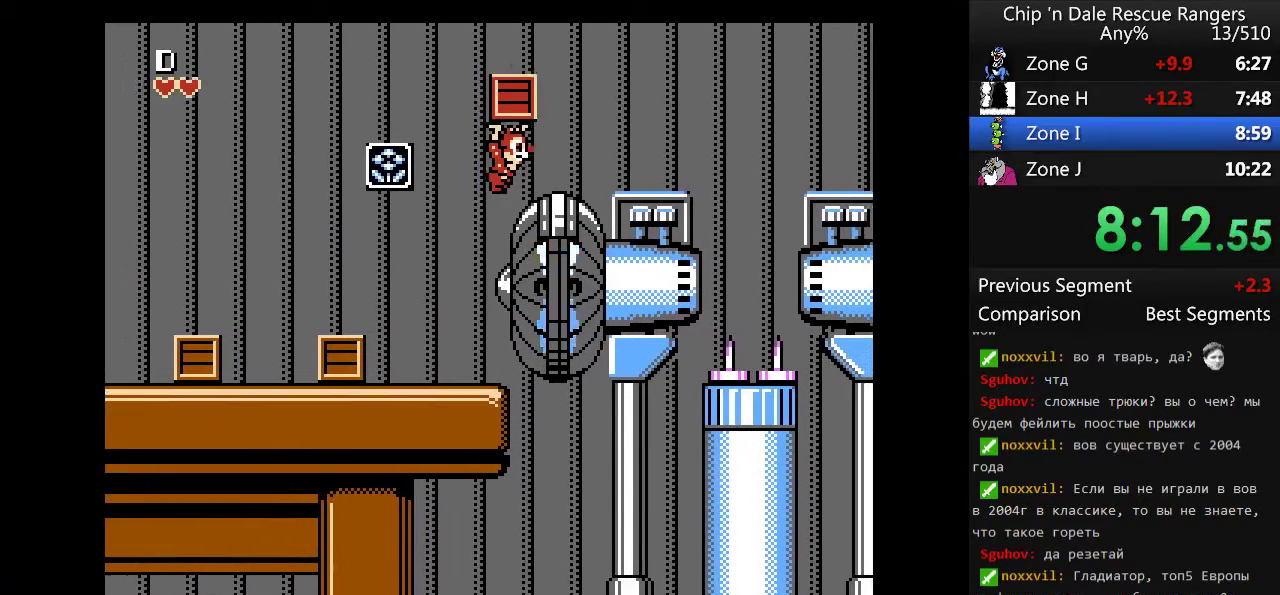
{"buttons": ["DPAD_RIGHT"], "events": []}